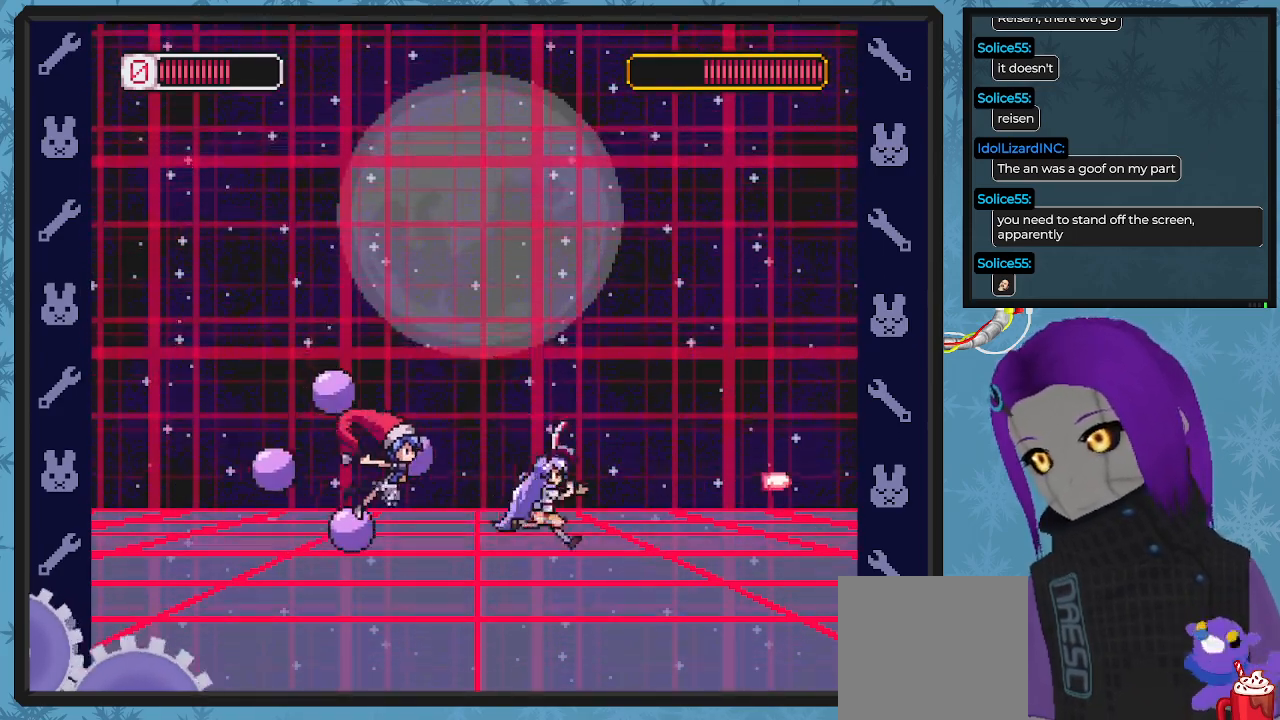
Gameplay with a controller (Xbox layout); each line is a JSON object with the inputs held at the frame after it. "events" lists button and stick changes between this image and that frame as [ms after this image, input, new state], when the widget could be followed in between. Not read: right_stick.
{"buttons": ["DPAD_RIGHT"], "left_stick": "center", "events": []}
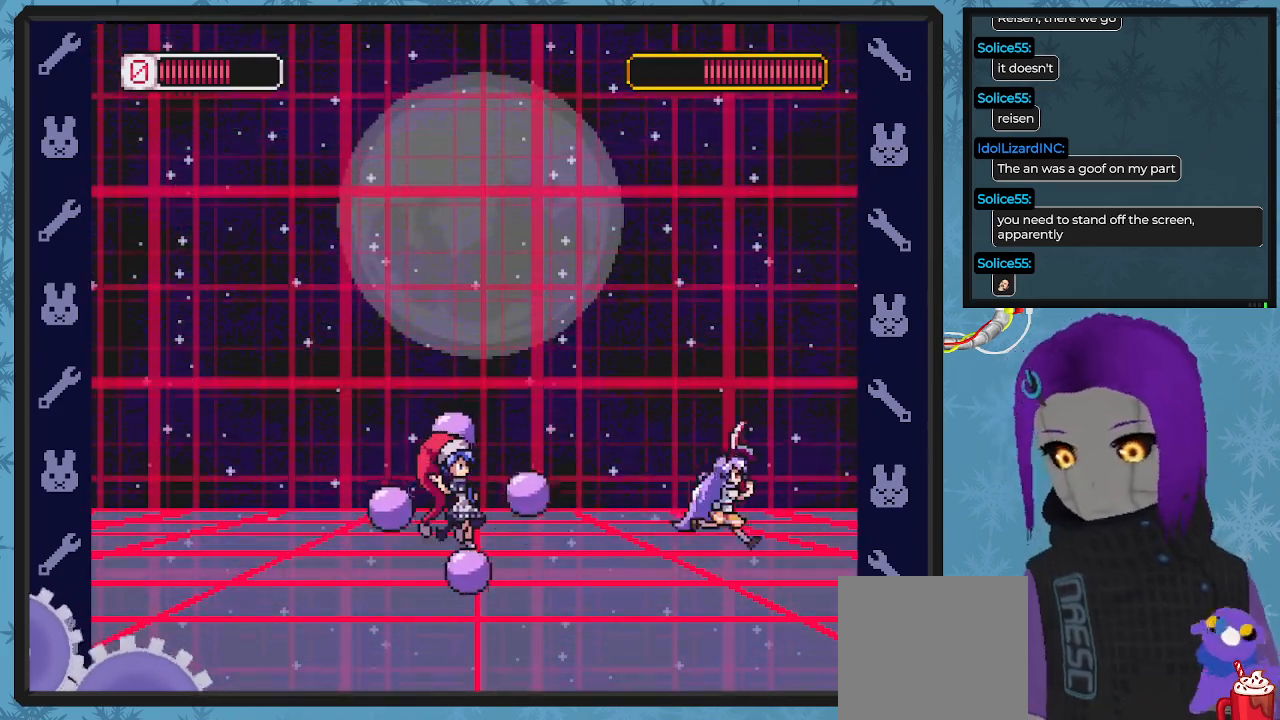
{"buttons": ["A", "B", "DPAD_LEFT"], "left_stick": "center", "events": [[67, "DPAD_UP", "down"], [100, "DPAD_RIGHT", "up"], [100, "DPAD_UP", "up"], [133, "DPAD_LEFT", "down"], [267, "DPAD_LEFT", "up"], [333, "DPAD_LEFT", "down"], [367, "B", "down"], [433, "A", "down"]]}
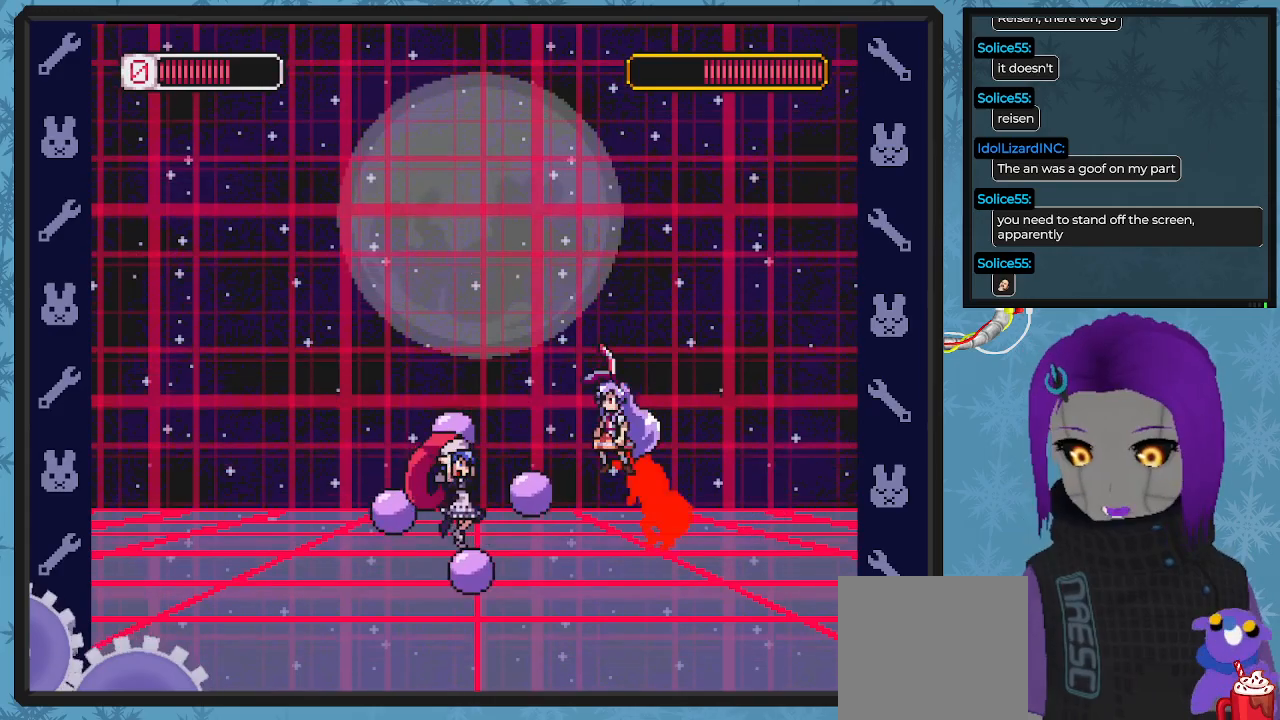
{"buttons": ["B", "DPAD_LEFT"], "left_stick": "center", "events": [[367, "A", "up"]]}
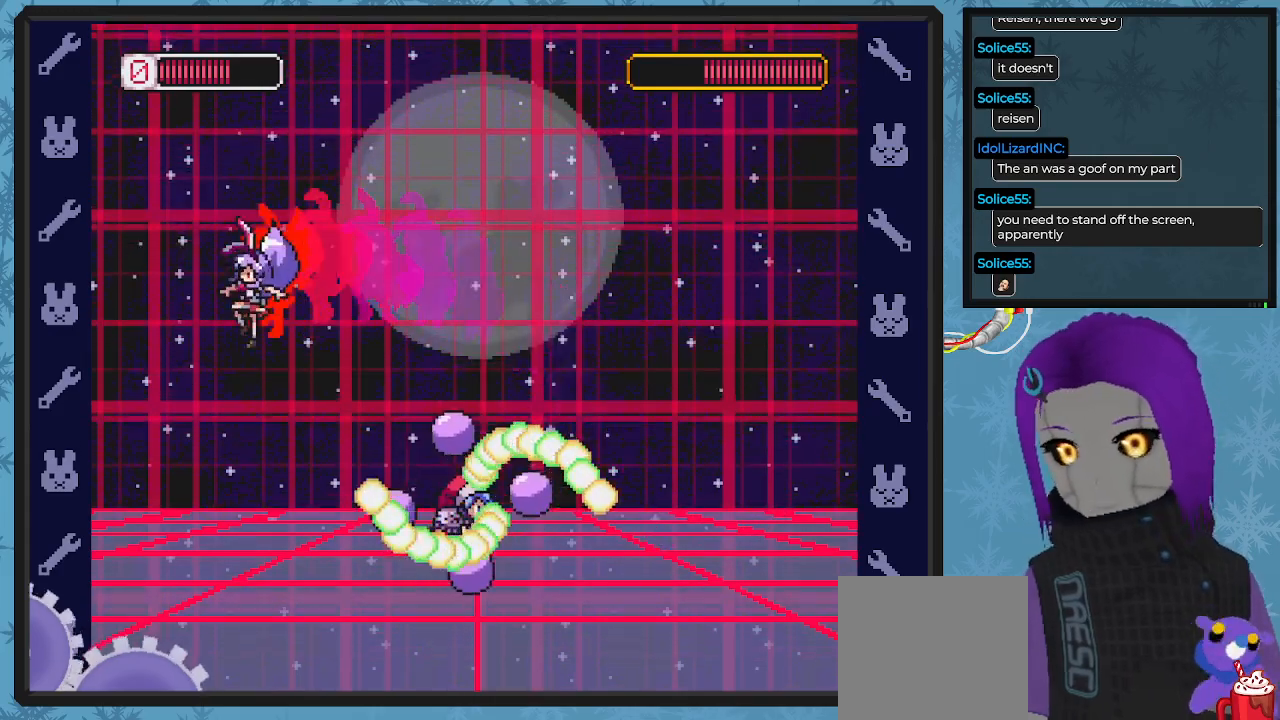
{"buttons": ["A", "DPAD_LEFT"], "left_stick": "center", "events": [[133, "B", "up"], [167, "DPAD_UP", "down"], [200, "DPAD_LEFT", "up"], [200, "DPAD_RIGHT", "down"], [200, "DPAD_UP", "up"], [267, "X", "down"], [333, "DPAD_RIGHT", "up"], [333, "X", "up"], [433, "X", "down"], [467, "X", "up"], [500, "A", "down"], [500, "DPAD_LEFT", "down"]]}
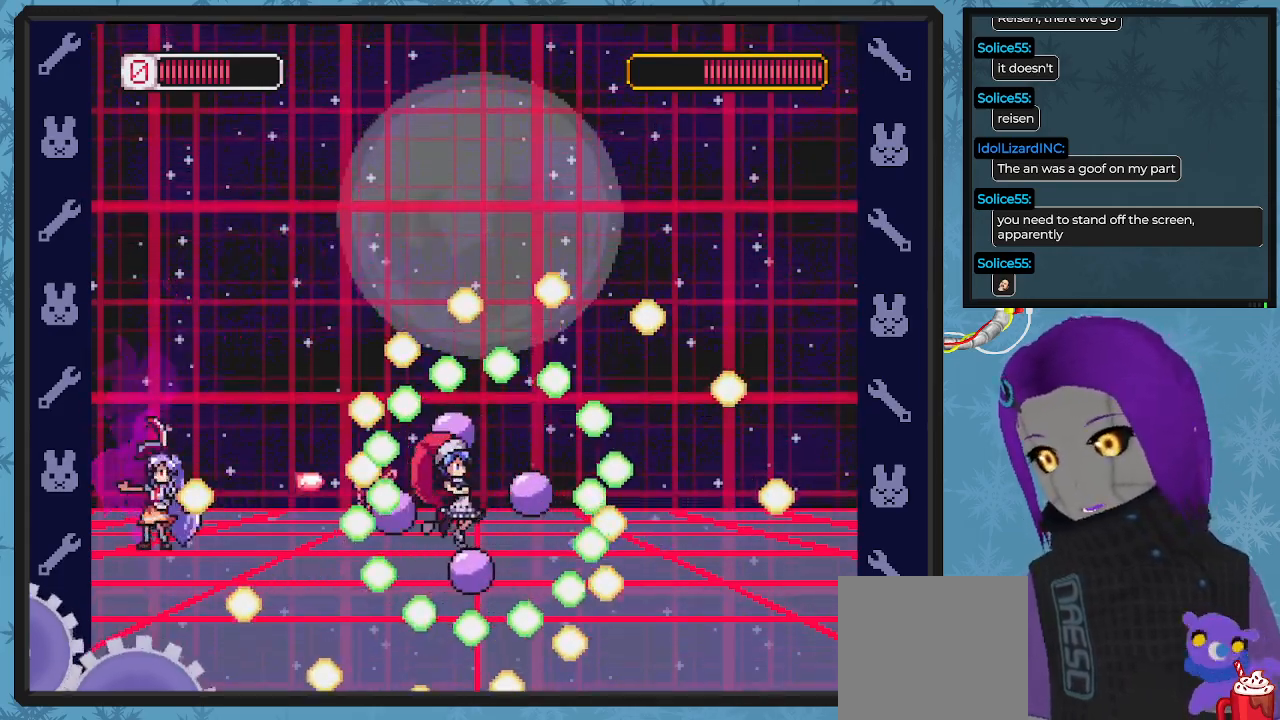
{"buttons": ["DPAD_UP", "DPAD_LEFT"], "left_stick": "center", "events": [[133, "DPAD_LEFT", "up"], [233, "A", "up"], [400, "DPAD_LEFT", "down"], [500, "DPAD_UP", "down"]]}
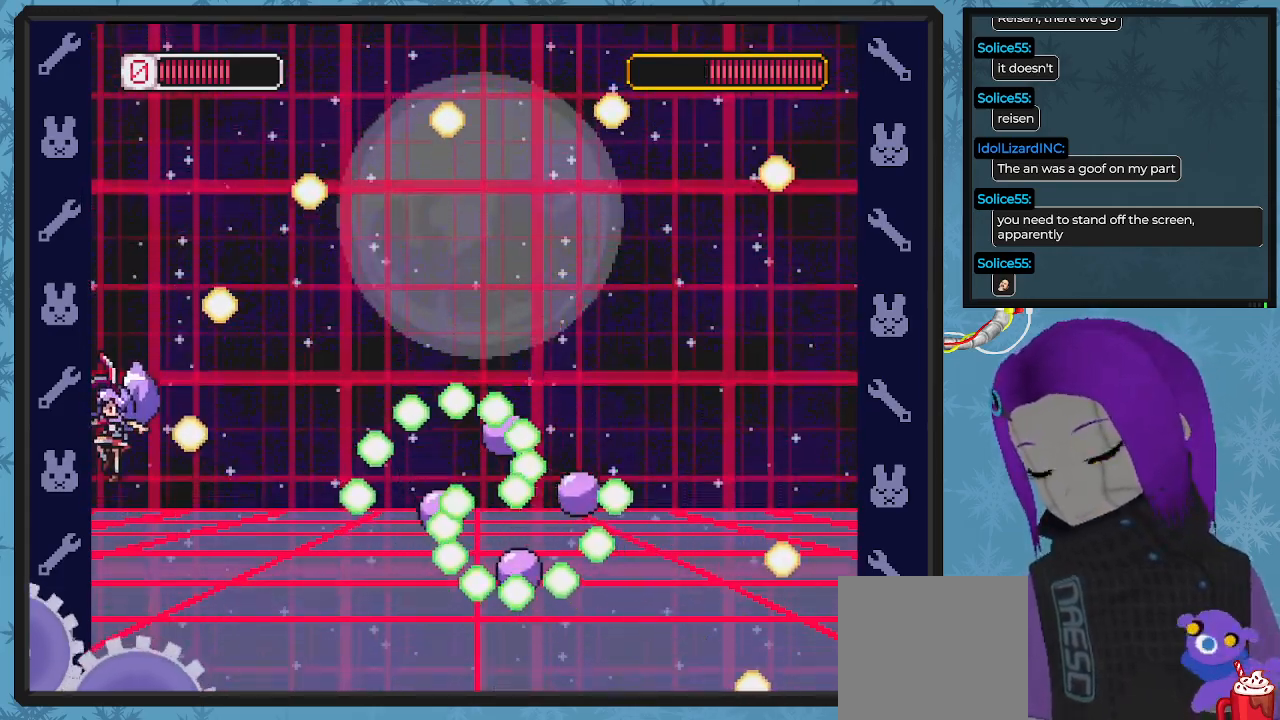
{"buttons": ["X"], "left_stick": "center", "events": [[67, "DPAD_LEFT", "up"], [100, "DPAD_UP", "up"], [167, "A", "down"], [167, "DPAD_RIGHT", "down"], [200, "X", "down"], [267, "A", "up"], [267, "DPAD_RIGHT", "up"], [300, "X", "up"], [367, "X", "down"], [433, "X", "up"], [500, "X", "down"]]}
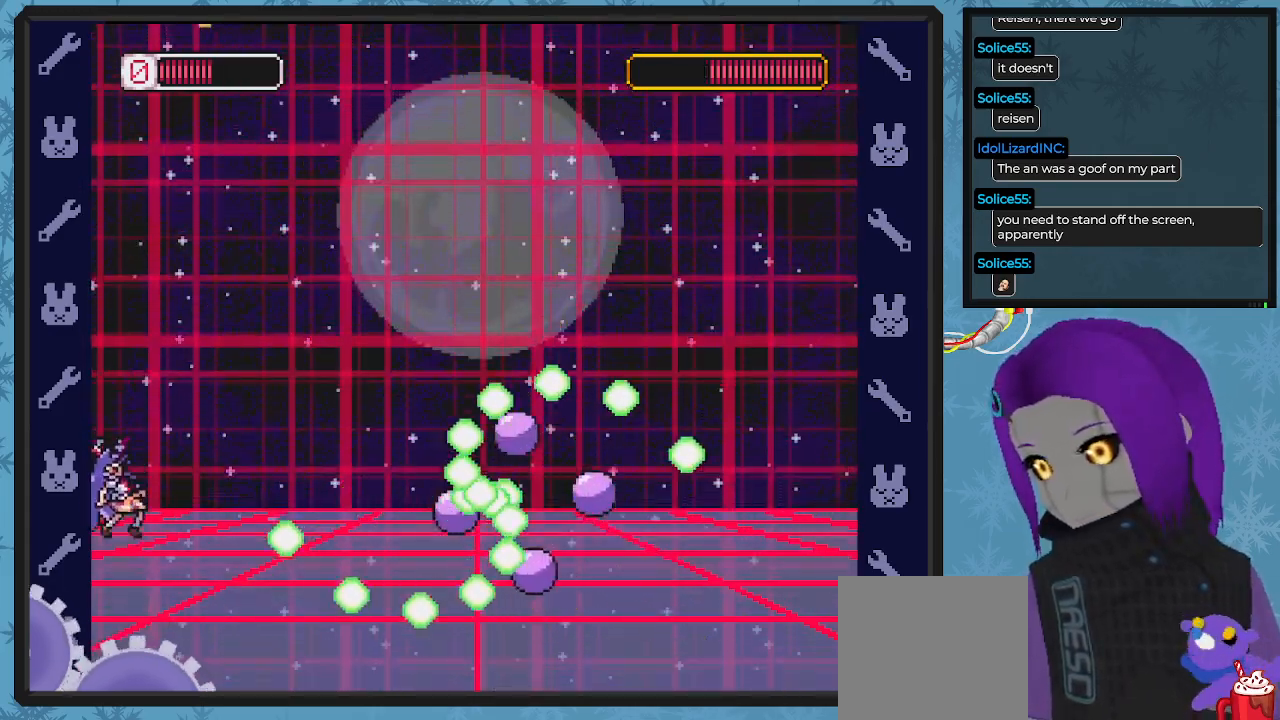
{"buttons": [], "left_stick": "center", "events": [[67, "X", "up"], [133, "X", "down"], [233, "X", "up"], [267, "A", "down"], [367, "X", "down"], [433, "A", "up"], [500, "X", "up"]]}
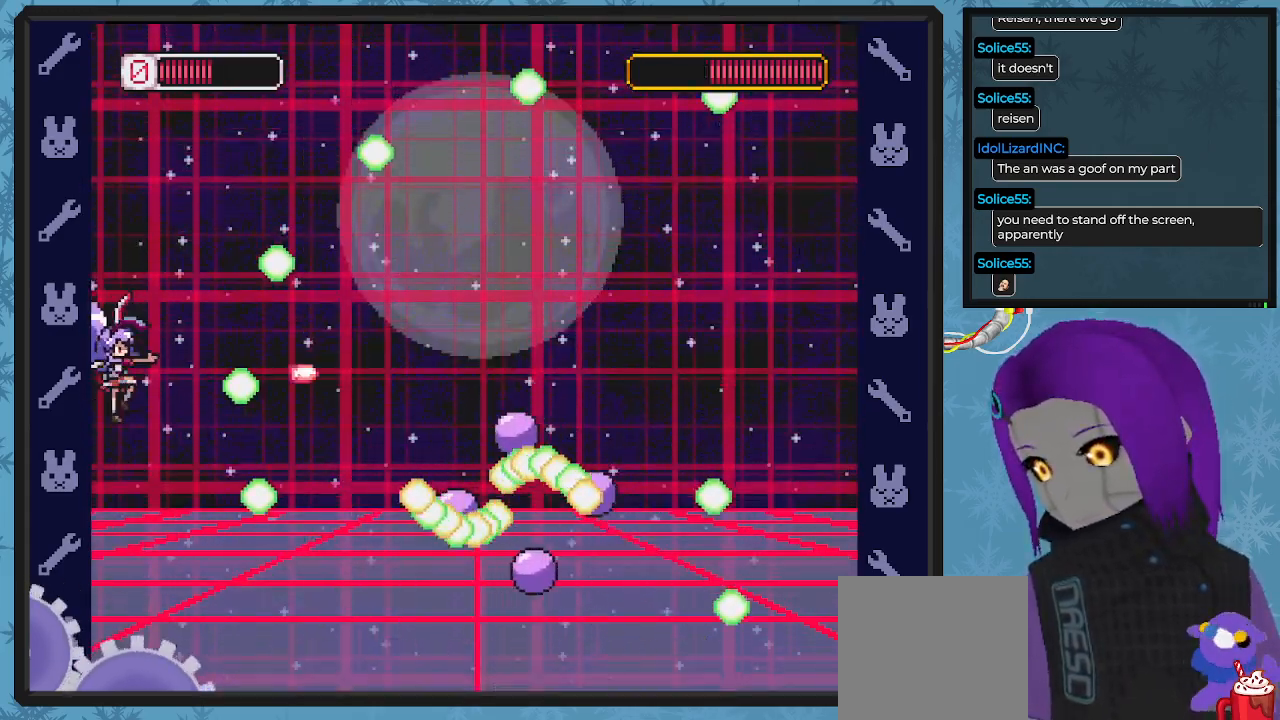
{"buttons": [], "left_stick": "center", "events": [[67, "X", "down"], [133, "X", "up"], [233, "X", "down"], [333, "X", "up"], [433, "X", "down"], [500, "X", "up"]]}
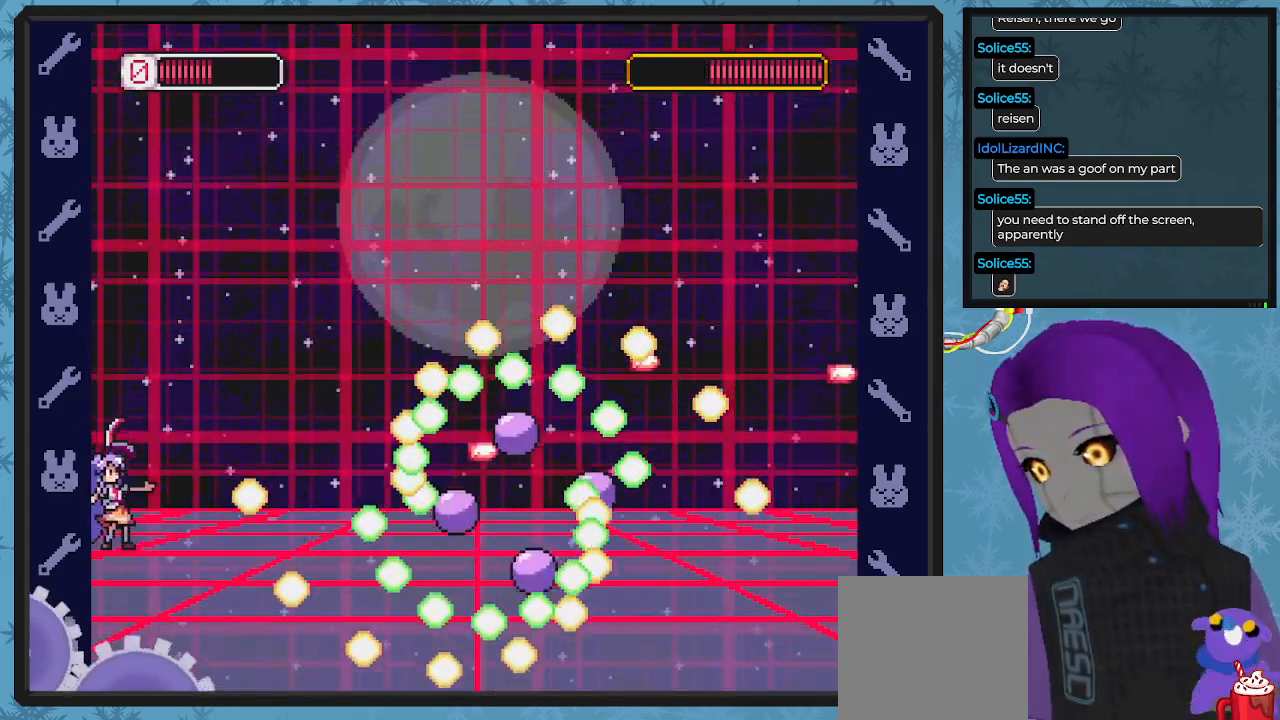
{"buttons": ["X"], "left_stick": "center", "events": [[133, "A", "down"], [233, "A", "up"], [433, "X", "down"]]}
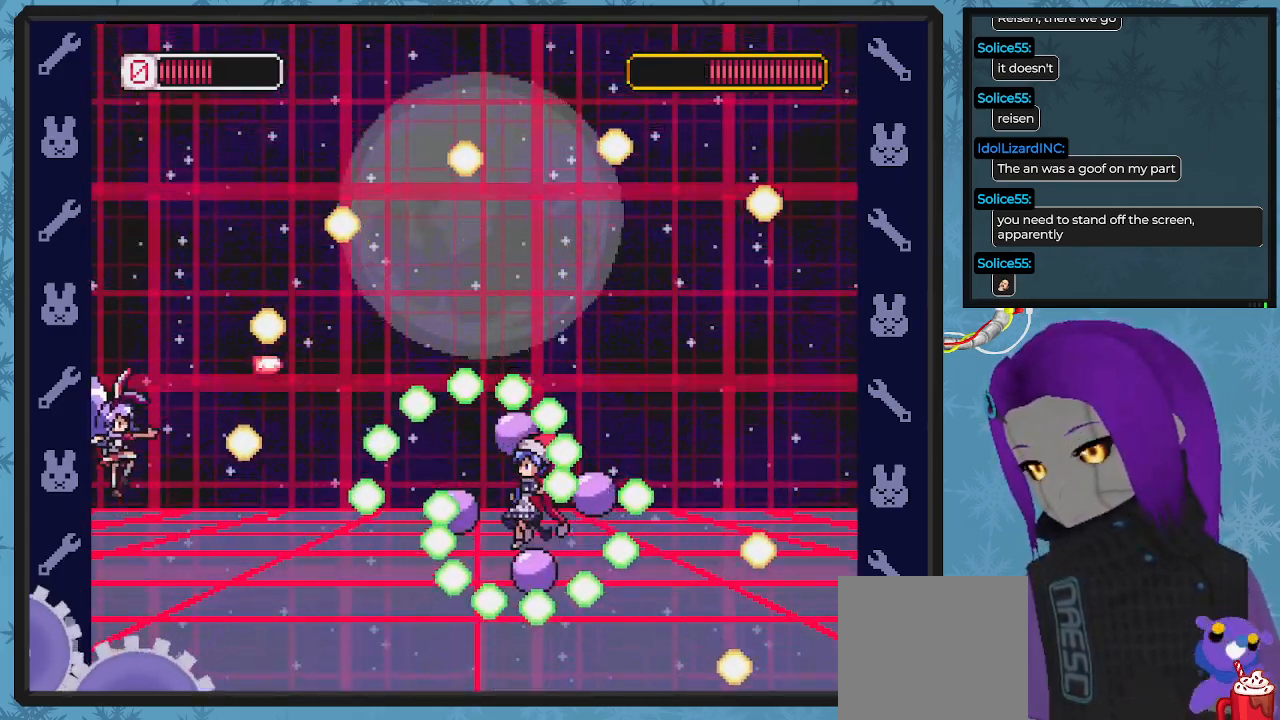
{"buttons": [], "left_stick": "center", "events": [[33, "X", "up"], [100, "X", "down"], [167, "X", "up"], [233, "X", "down"], [333, "X", "up"], [400, "X", "down"], [467, "X", "up"]]}
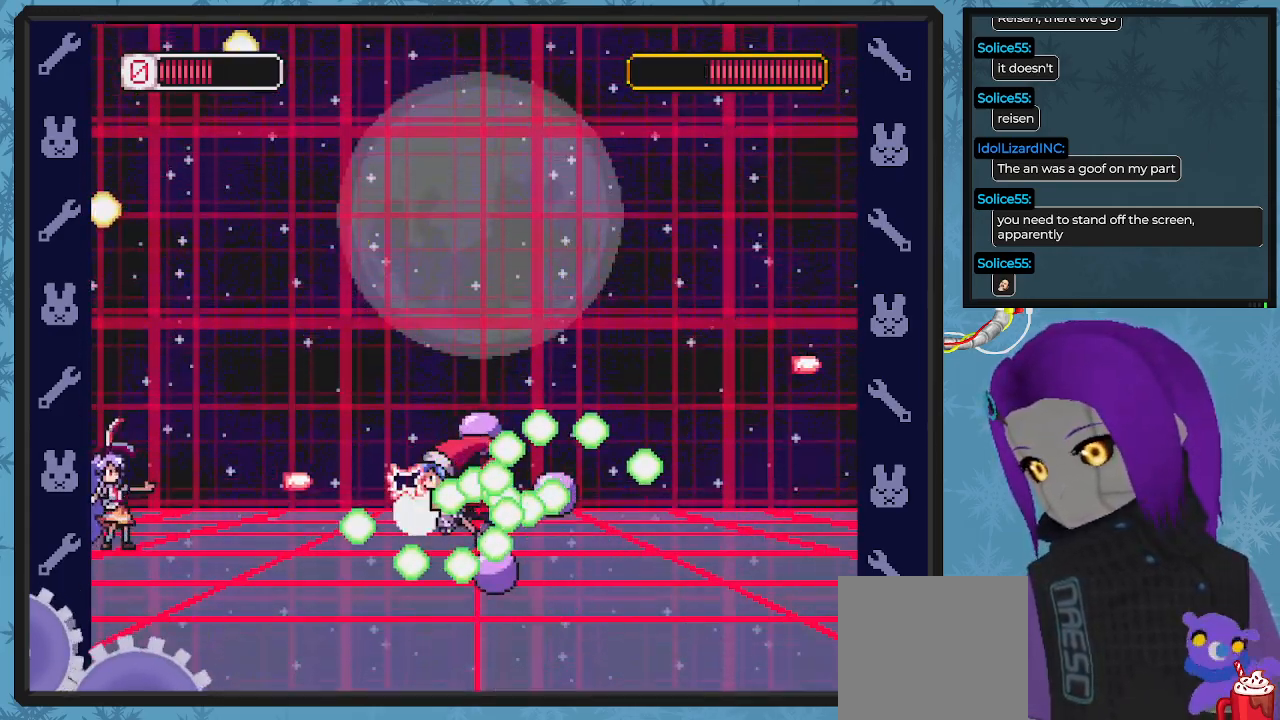
{"buttons": ["A"], "left_stick": "center", "events": [[33, "X", "down"], [100, "X", "up"], [200, "X", "down"], [267, "X", "up"], [300, "X", "down"], [367, "X", "up"], [433, "A", "down"]]}
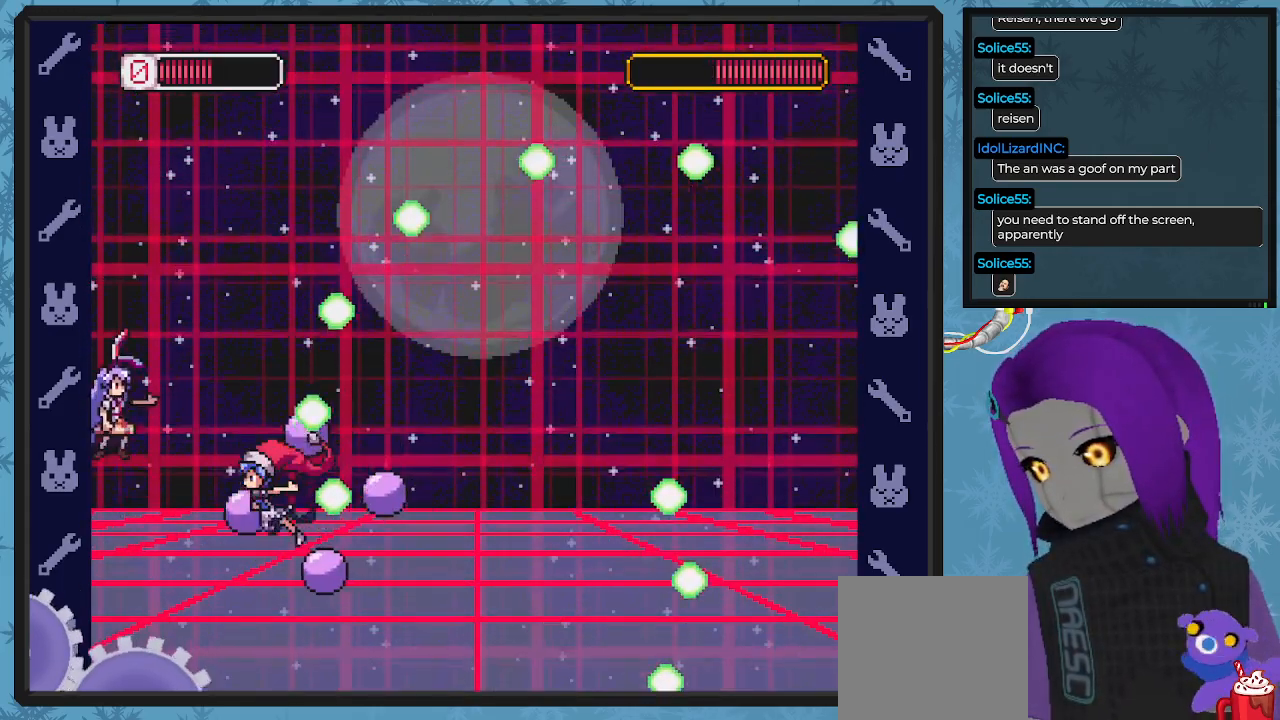
{"buttons": ["A", "DPAD_RIGHT"], "left_stick": "center", "events": [[233, "DPAD_RIGHT", "down"], [333, "DPAD_DOWN", "down"], [367, "DPAD_DOWN", "up"], [467, "DPAD_DOWN", "down"], [500, "DPAD_DOWN", "up"]]}
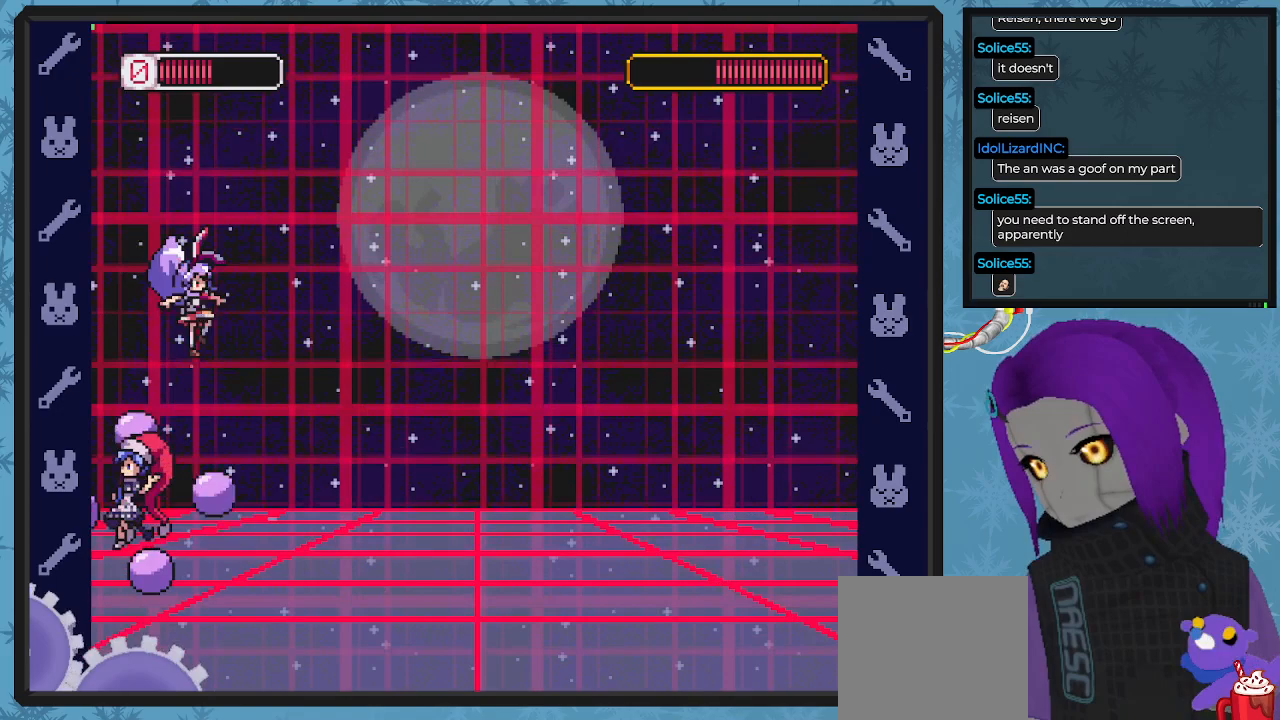
{"buttons": ["X", "DPAD_LEFT"], "left_stick": "center", "events": [[233, "A", "up"], [467, "DPAD_DOWN", "down"], [467, "DPAD_RIGHT", "up"], [500, "DPAD_DOWN", "up"], [500, "DPAD_LEFT", "down"], [500, "X", "down"]]}
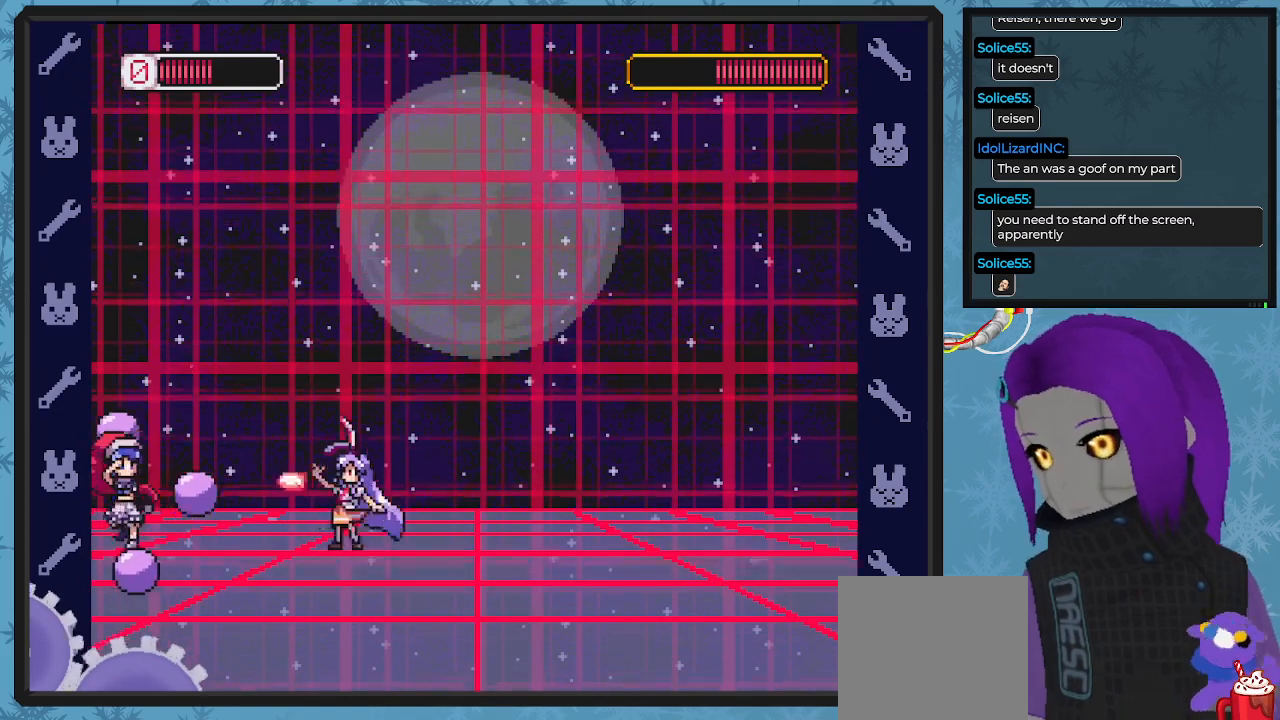
{"buttons": ["DPAD_RIGHT"], "left_stick": "center", "events": [[67, "DPAD_UP", "down"], [67, "X", "up"], [100, "DPAD_LEFT", "up"], [100, "DPAD_UP", "up"], [133, "X", "down"], [200, "X", "up"], [267, "X", "down"], [333, "X", "up"], [433, "DPAD_RIGHT", "down"]]}
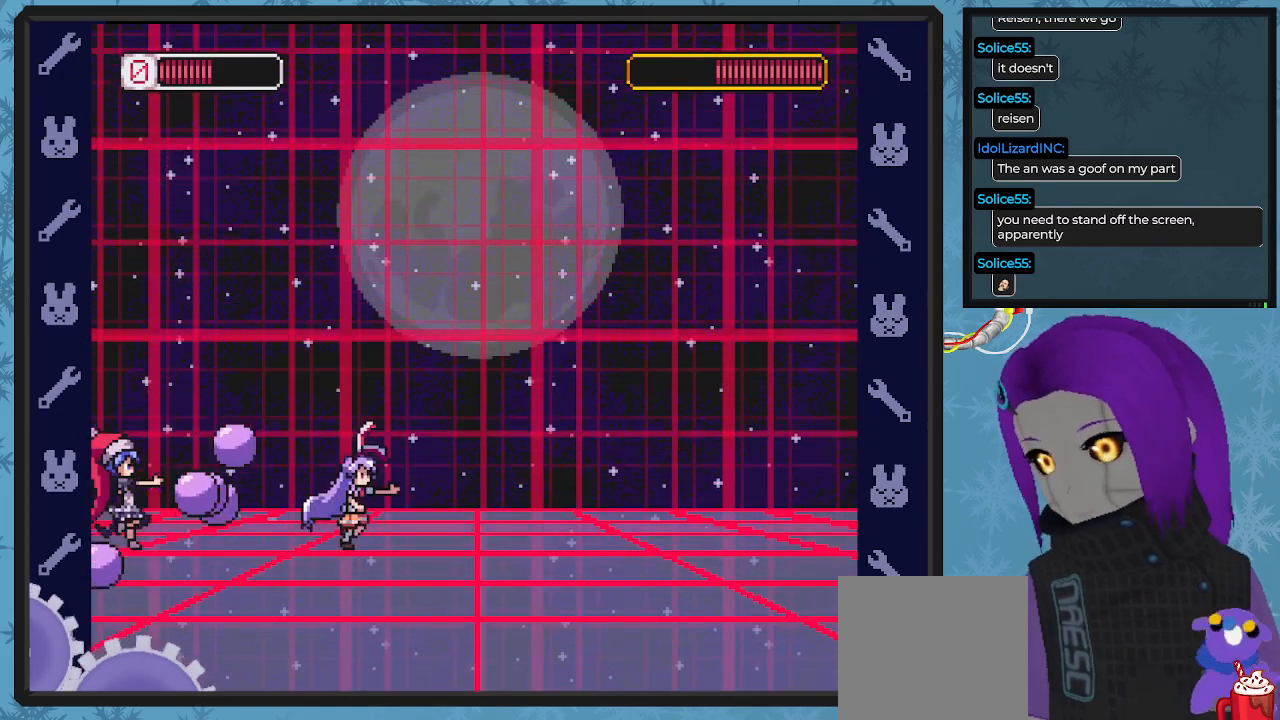
{"buttons": ["DPAD_RIGHT"], "left_stick": "center", "events": [[233, "DPAD_DOWN", "down"], [300, "DPAD_DOWN", "up"]]}
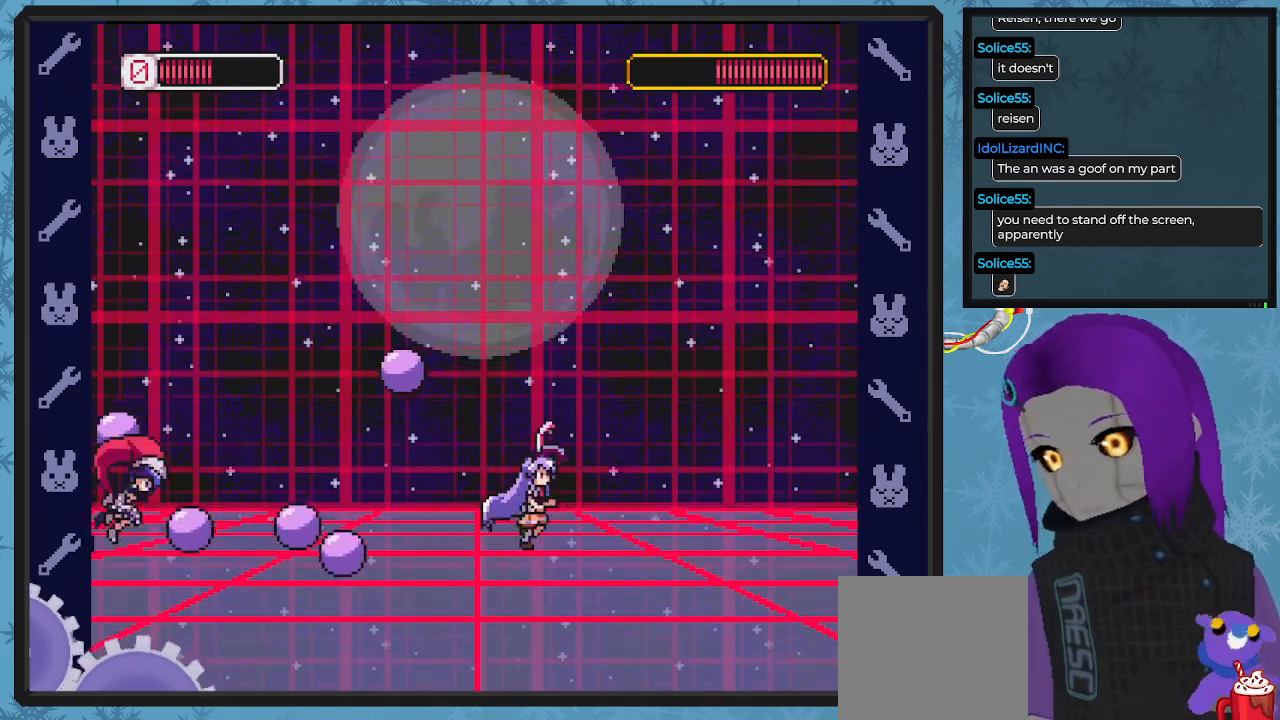
{"buttons": ["X"], "left_stick": "center", "events": [[67, "DPAD_DOWN", "down"], [100, "DPAD_DOWN", "up"], [100, "DPAD_LEFT", "down"], [100, "DPAD_RIGHT", "up"], [133, "X", "down"], [167, "X", "up"], [200, "DPAD_LEFT", "up"], [233, "X", "down"], [300, "X", "up"], [400, "X", "down"], [433, "X", "up"], [500, "X", "down"]]}
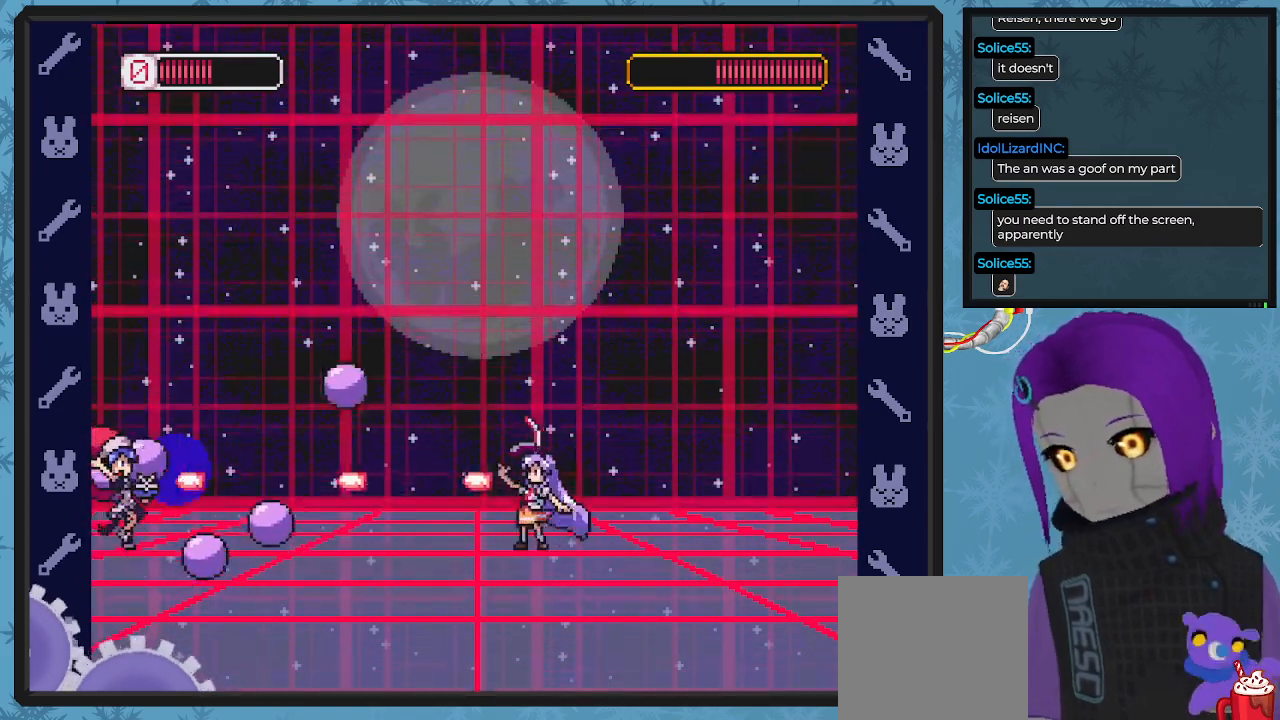
{"buttons": [], "left_stick": "center", "events": [[100, "X", "up"], [133, "X", "down"], [233, "X", "up"], [300, "X", "down"], [333, "X", "up"], [400, "X", "down"], [467, "X", "up"]]}
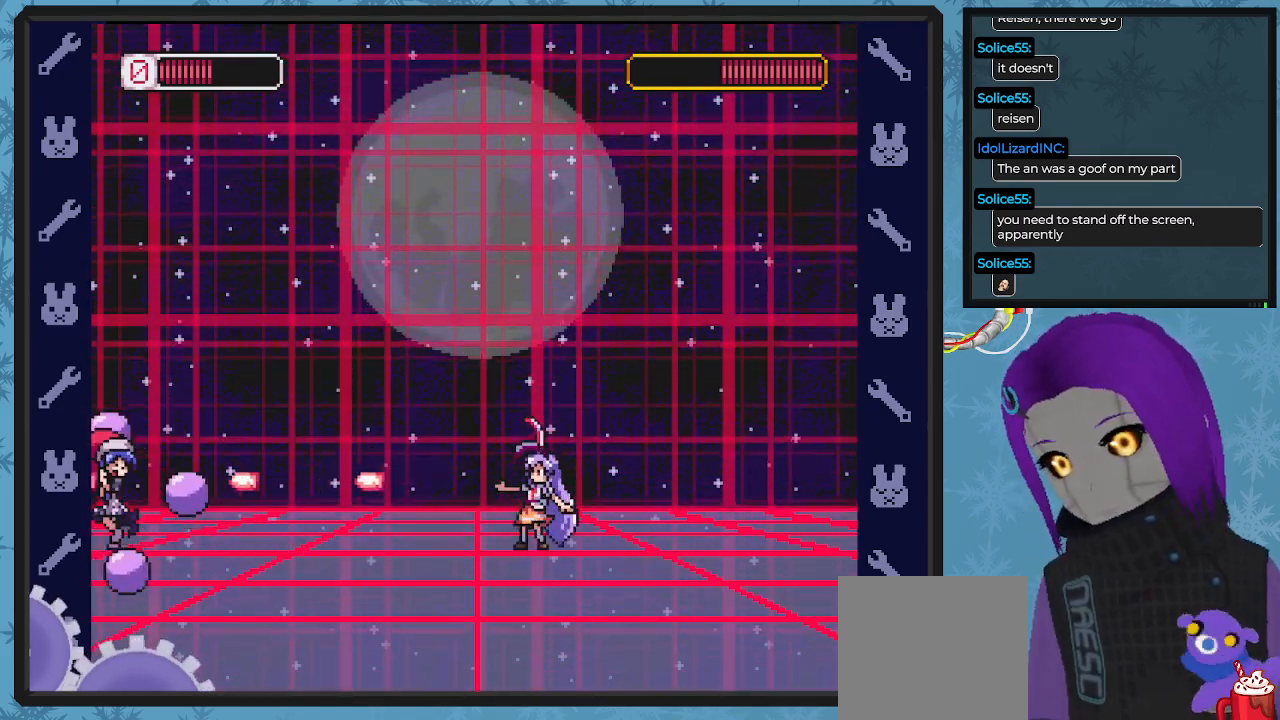
{"buttons": [], "left_stick": "center", "events": [[33, "X", "down"], [100, "X", "up"], [167, "X", "down"], [233, "X", "up"], [300, "X", "down"], [367, "X", "up"], [467, "X", "down"], [500, "X", "up"]]}
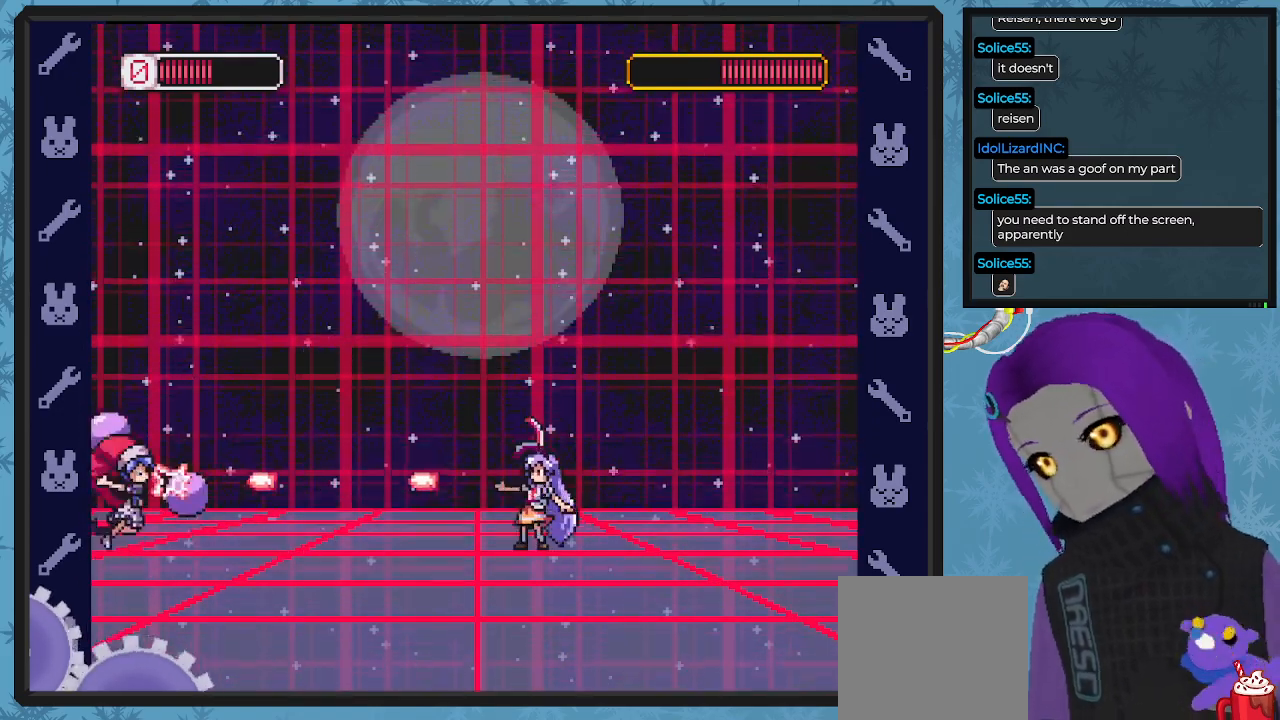
{"buttons": ["X"], "left_stick": "center", "events": [[67, "X", "down"], [167, "X", "up"], [233, "X", "down"], [300, "X", "up"], [367, "X", "down"], [433, "X", "up"], [500, "X", "down"]]}
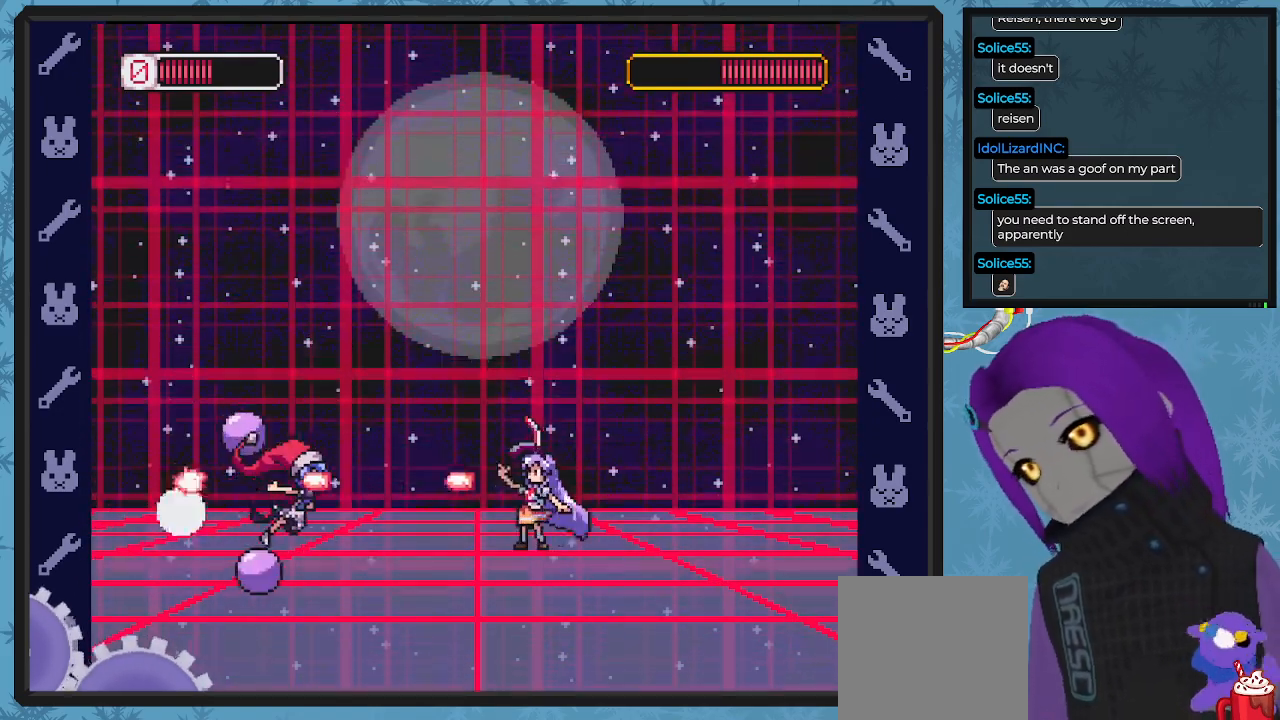
{"buttons": ["DPAD_RIGHT"], "left_stick": "center", "events": [[67, "X", "up"], [100, "X", "down"], [133, "DPAD_RIGHT", "down"], [167, "X", "up"]]}
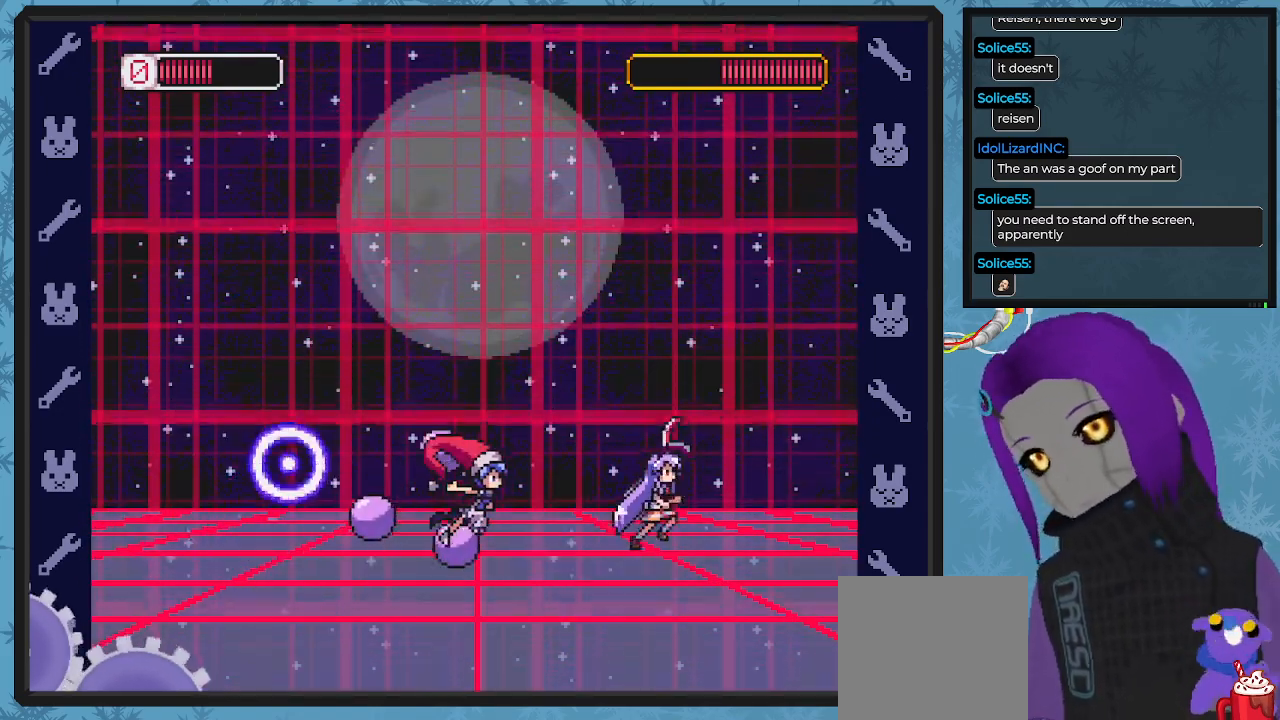
{"buttons": ["A", "B", "DPAD_LEFT"], "left_stick": "center", "events": [[267, "DPAD_DOWN", "down"], [300, "DPAD_DOWN", "up"], [300, "DPAD_LEFT", "down"], [300, "DPAD_RIGHT", "up"], [333, "B", "down"], [367, "A", "down"], [400, "DPAD_UP", "down"], [467, "DPAD_UP", "up"]]}
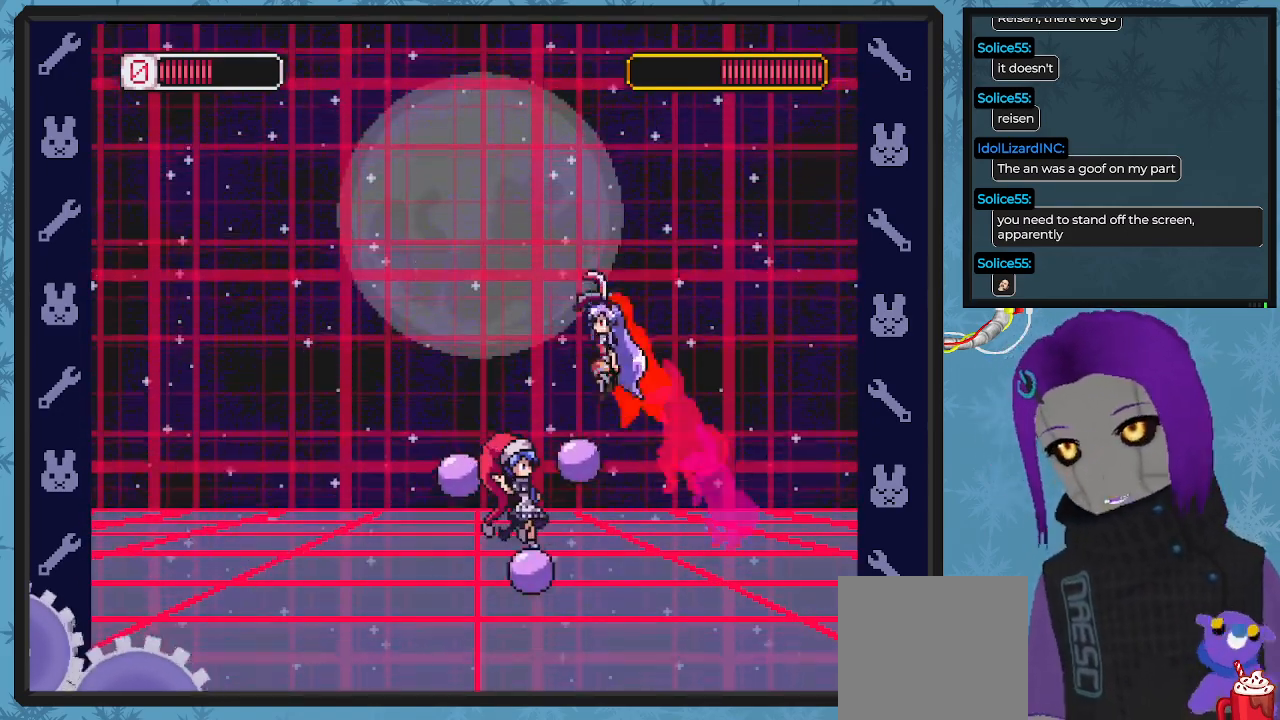
{"buttons": ["B", "DPAD_LEFT"], "left_stick": "center", "events": [[267, "A", "up"]]}
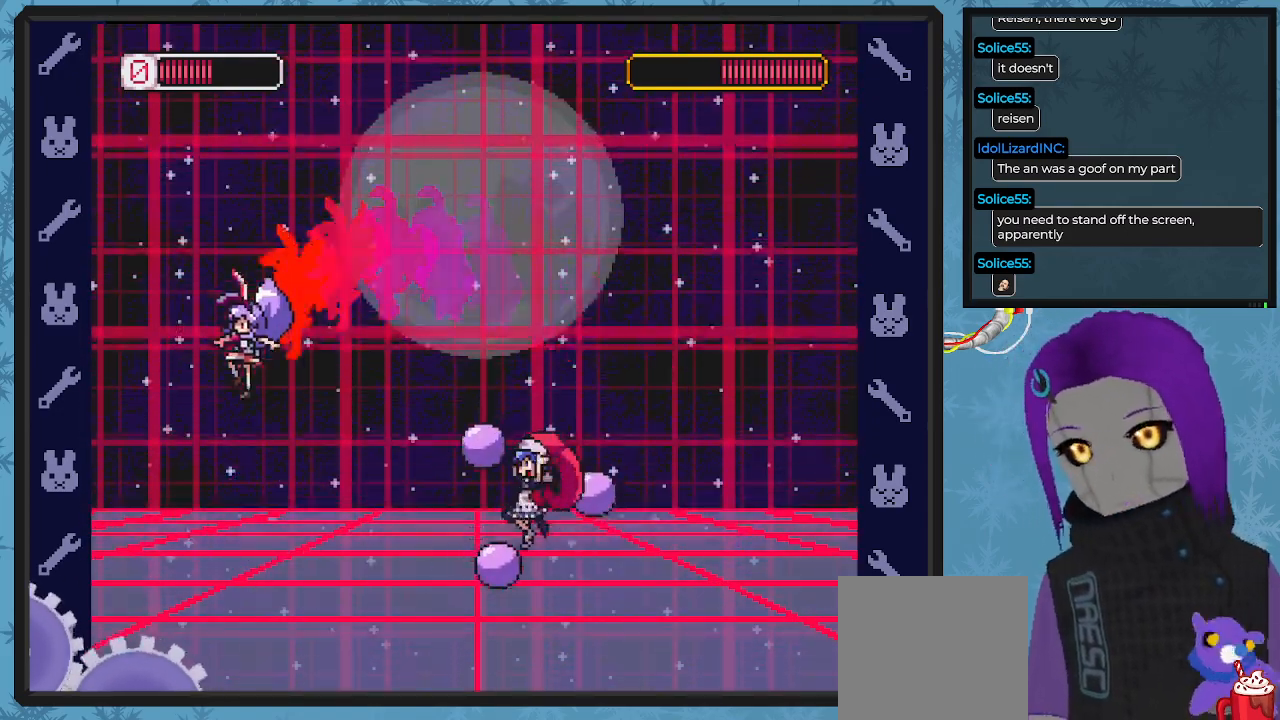
{"buttons": ["X"], "left_stick": "center", "events": [[100, "B", "up"], [133, "DPAD_DOWN", "down"], [167, "DPAD_DOWN", "up"], [167, "DPAD_LEFT", "up"], [167, "DPAD_RIGHT", "down"], [200, "X", "down"], [267, "DPAD_RIGHT", "up"], [267, "X", "up"], [333, "X", "down"], [400, "X", "up"], [500, "X", "down"]]}
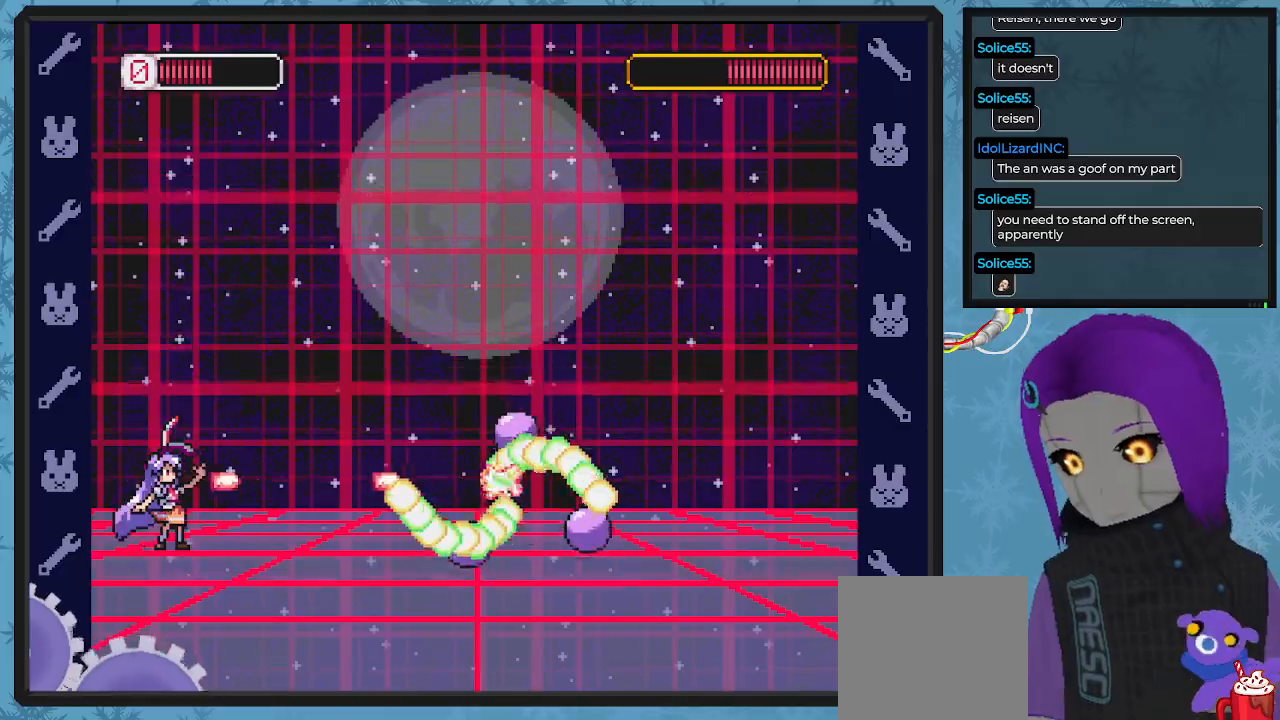
{"buttons": ["A"], "left_stick": "center", "events": [[33, "X", "up"], [133, "X", "down"], [200, "X", "up"], [267, "X", "down"], [333, "X", "up"], [400, "X", "down"], [467, "X", "up"], [500, "A", "down"]]}
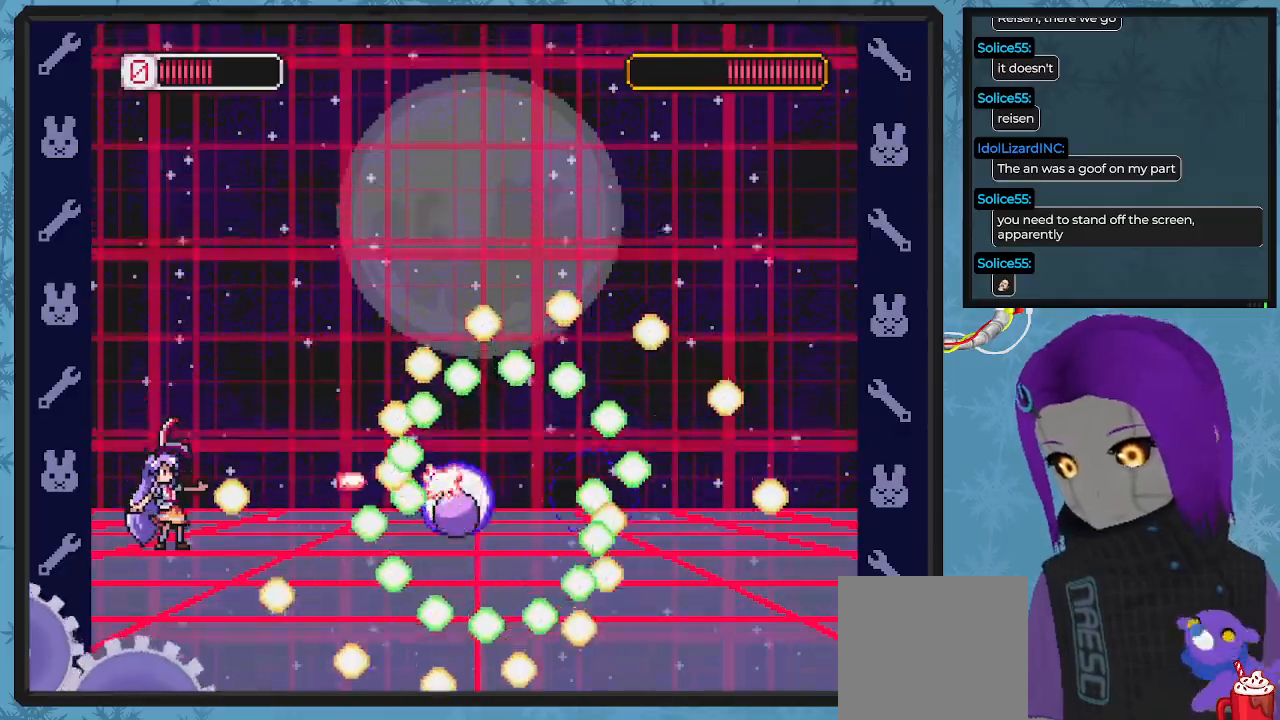
{"buttons": ["DPAD_UP", "DPAD_LEFT"], "left_stick": "center", "events": [[167, "A", "up"], [400, "DPAD_LEFT", "down"], [500, "DPAD_UP", "down"]]}
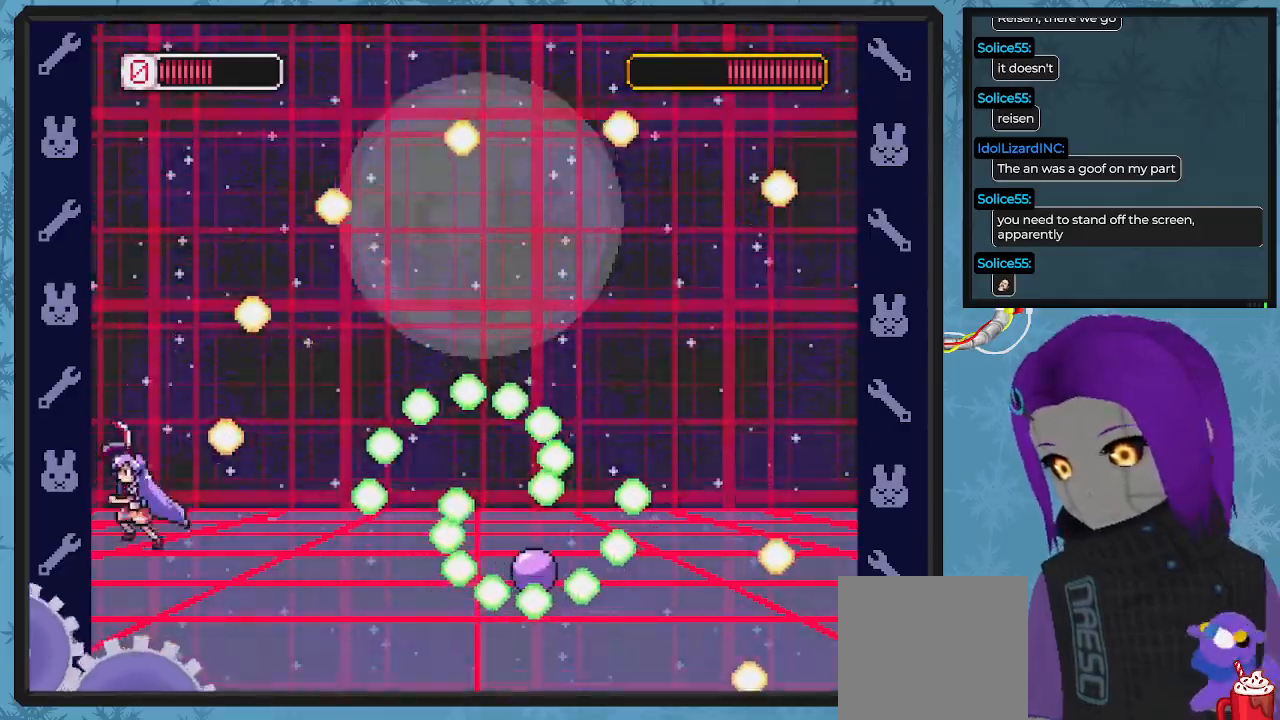
{"buttons": ["X"], "left_stick": "center", "events": [[33, "DPAD_LEFT", "up"], [33, "DPAD_UP", "up"], [133, "DPAD_RIGHT", "down"], [200, "DPAD_RIGHT", "up"], [200, "X", "down"], [300, "X", "up"], [367, "X", "down"], [433, "X", "up"], [500, "X", "down"]]}
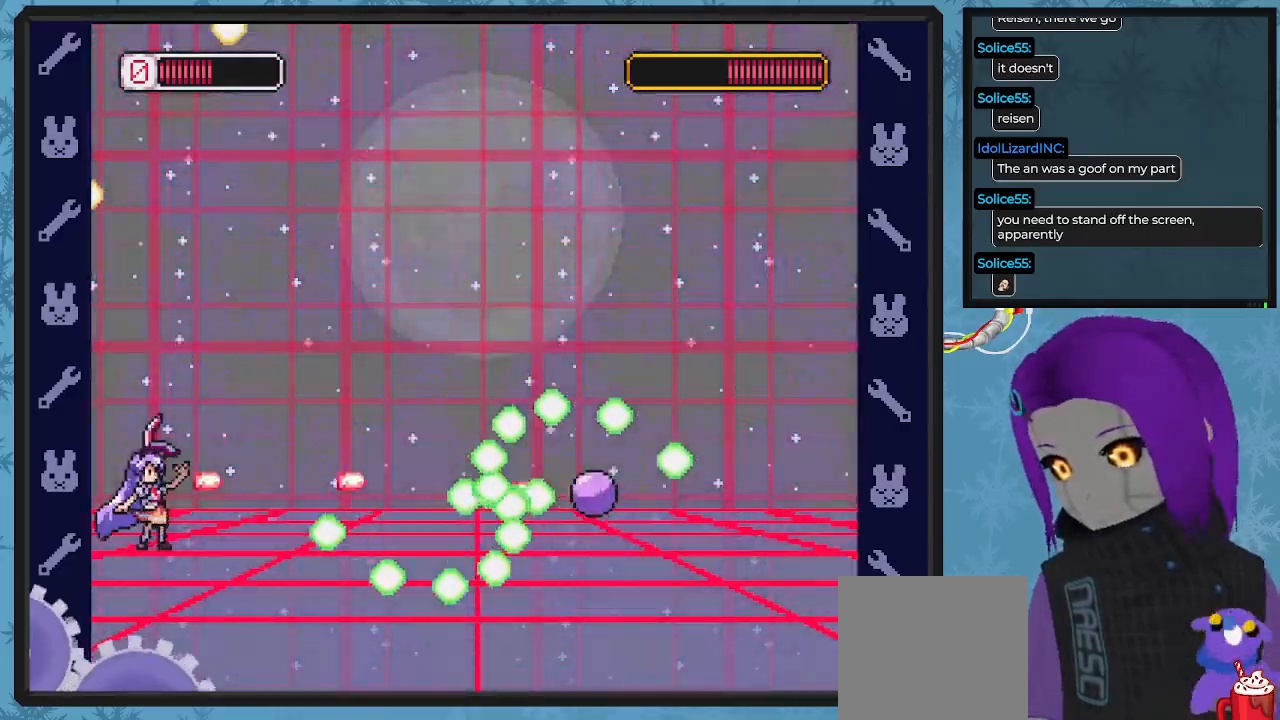
{"buttons": [], "left_stick": "center", "events": [[67, "X", "up"], [133, "X", "down"], [200, "DPAD_LEFT", "down"], [200, "X", "up"], [267, "A", "down"], [367, "DPAD_UP", "down"], [400, "A", "up"], [433, "DPAD_LEFT", "up"], [433, "DPAD_UP", "up"]]}
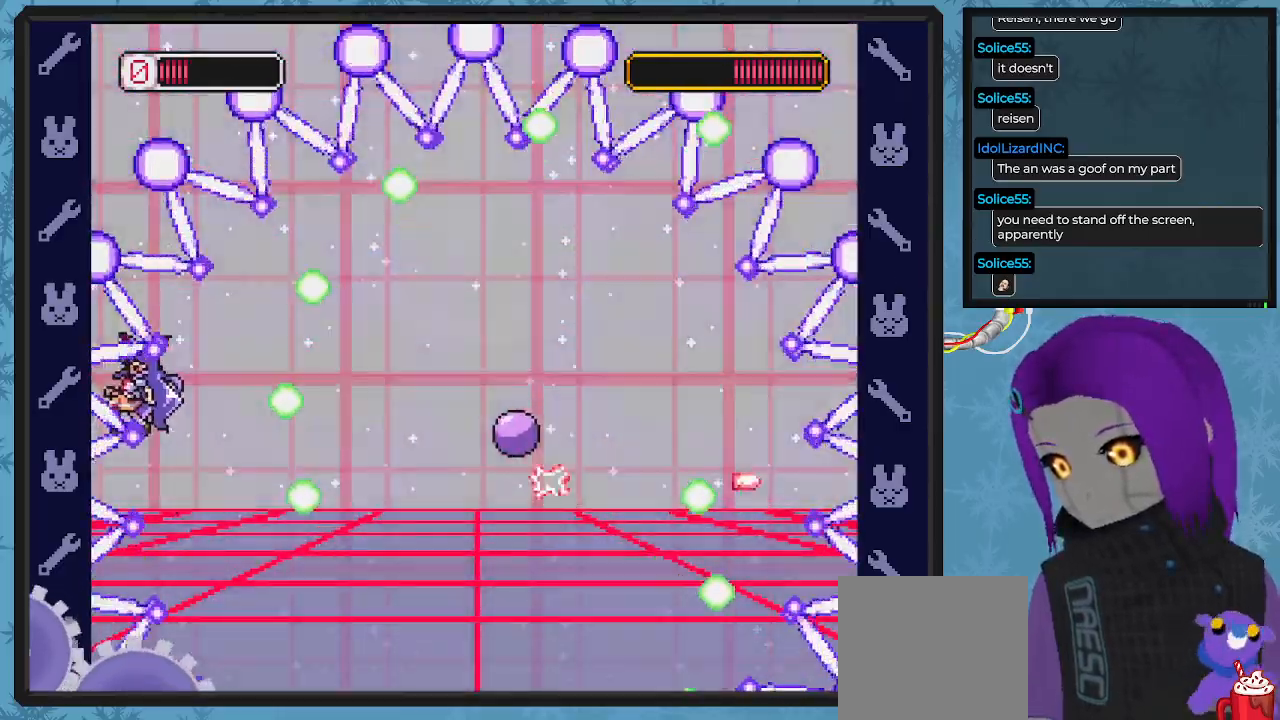
{"buttons": ["DPAD_RIGHT"], "left_stick": "center", "events": [[33, "DPAD_LEFT", "down"], [167, "DPAD_UP", "down"], [200, "DPAD_UP", "up"], [300, "DPAD_LEFT", "up"], [333, "DPAD_RIGHT", "down"]]}
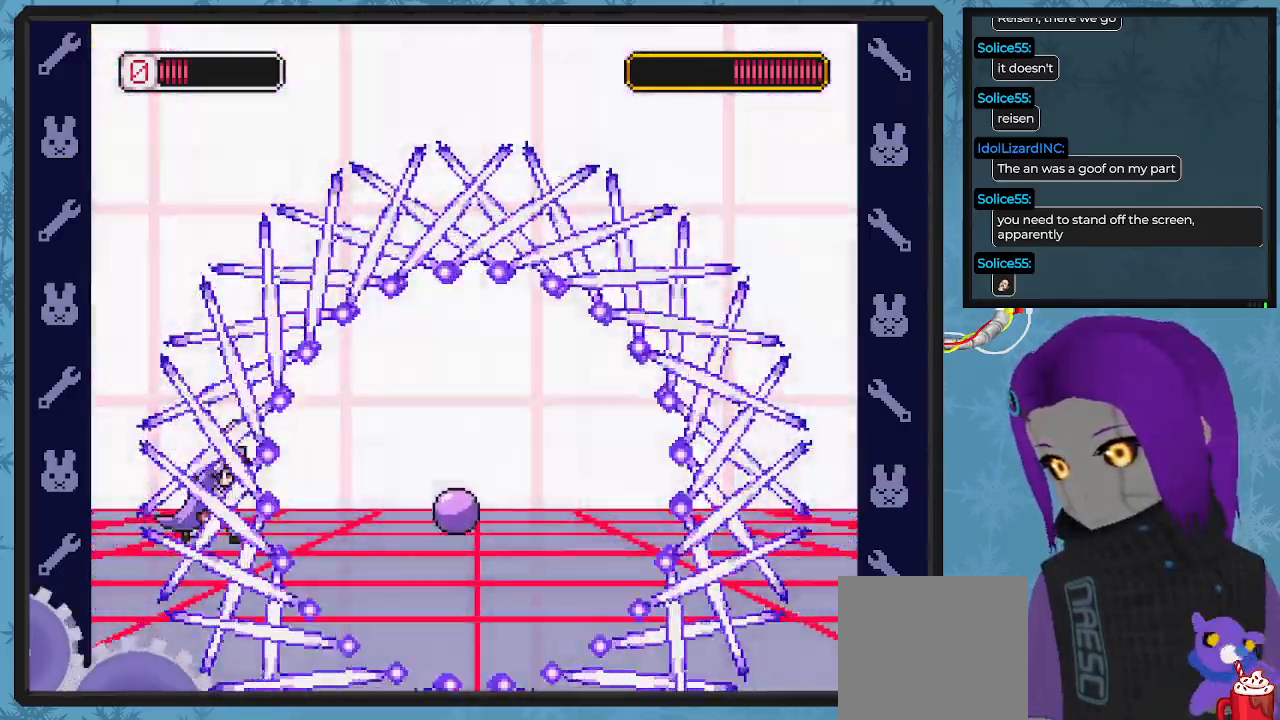
{"buttons": ["DPAD_LEFT"], "left_stick": "center", "events": [[33, "B", "down"], [133, "DPAD_DOWN", "down"], [167, "DPAD_DOWN", "up"], [433, "B", "up"], [433, "DPAD_RIGHT", "up"], [500, "DPAD_LEFT", "down"]]}